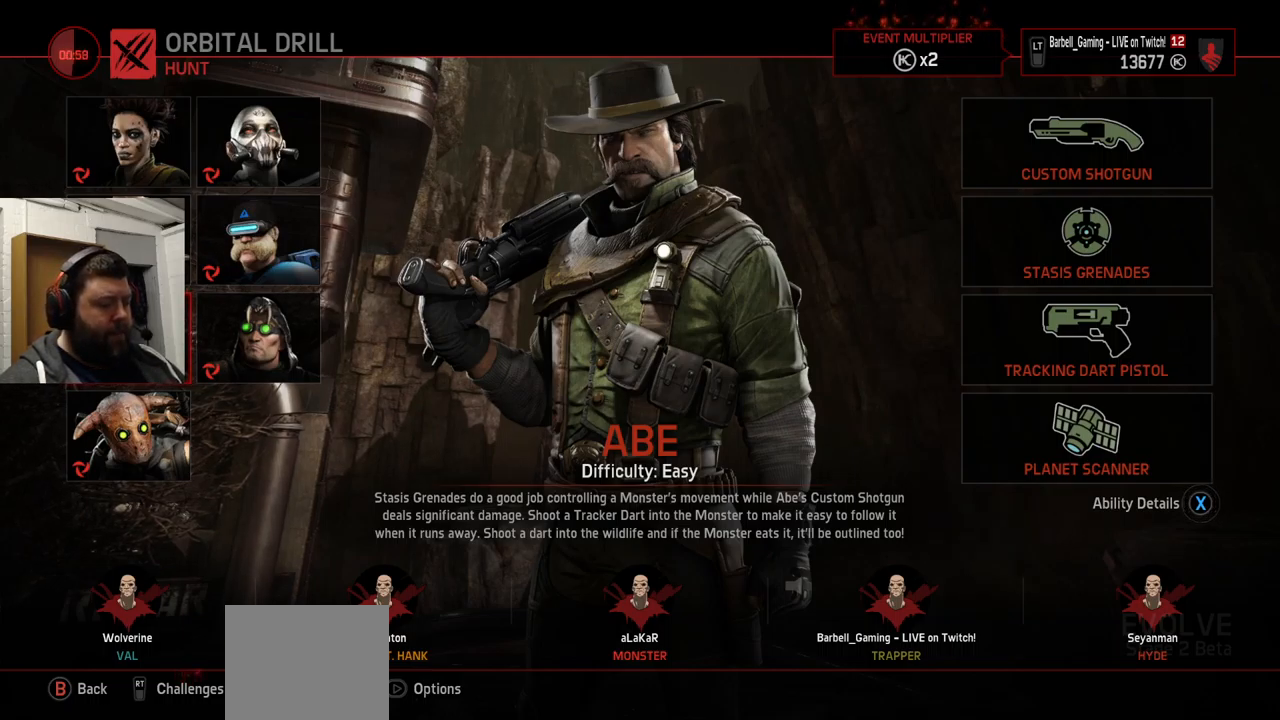
Gameplay with a controller (PlayStation layout); each line is a JSON object with the inputs held at the frame after it. "events" lists button and stick changes between this image and that frame as [ms after this image, input, new state], when the widget could be followed in between.
{"buttons": [], "left_stick": "center", "right_stick": "center", "events": [[184, "CROSS", "down"], [317, "CROSS", "up"]]}
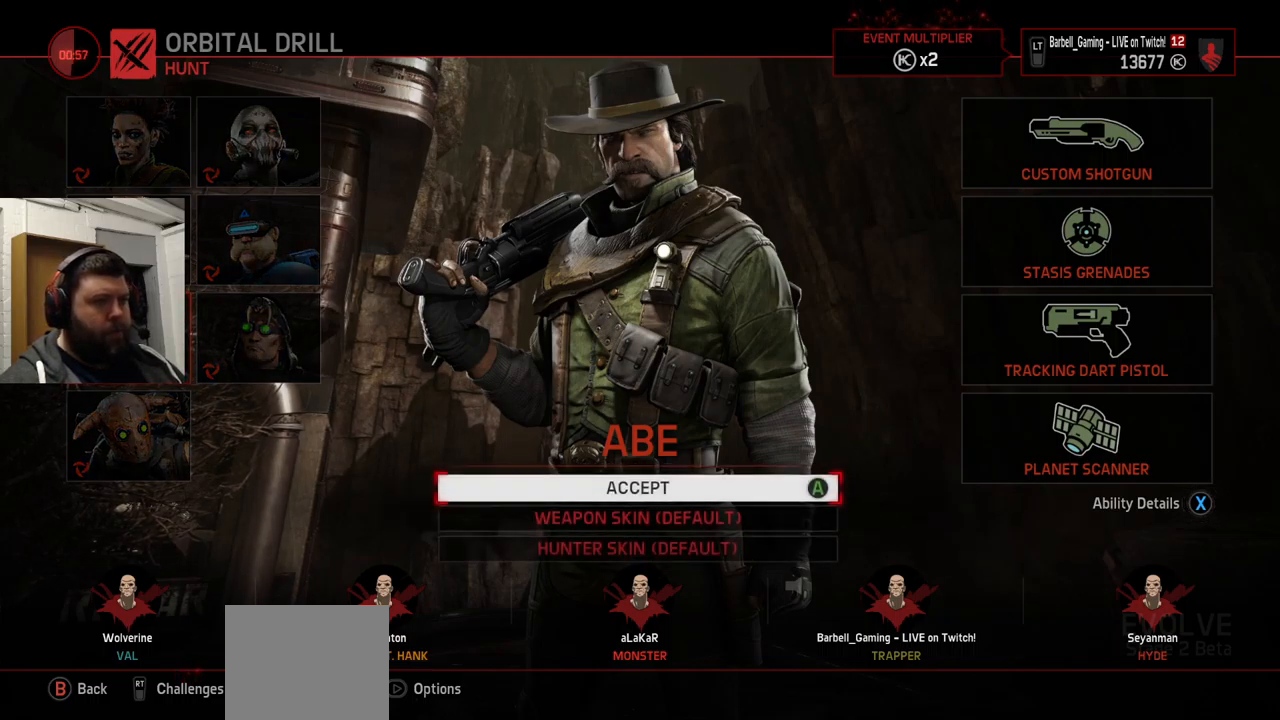
{"buttons": [], "left_stick": "center", "right_stick": "center", "events": []}
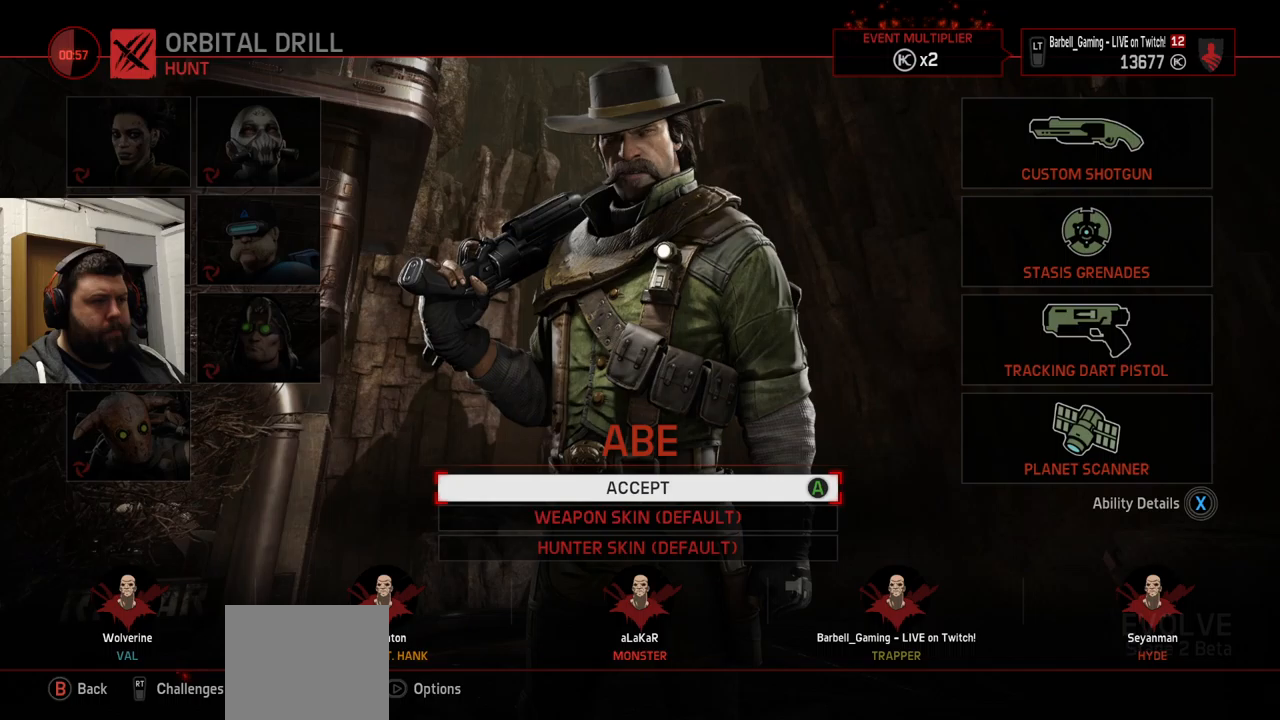
{"buttons": [], "left_stick": "center", "right_stick": "center", "events": [[200, "CROSS", "down"], [300, "CROSS", "up"]]}
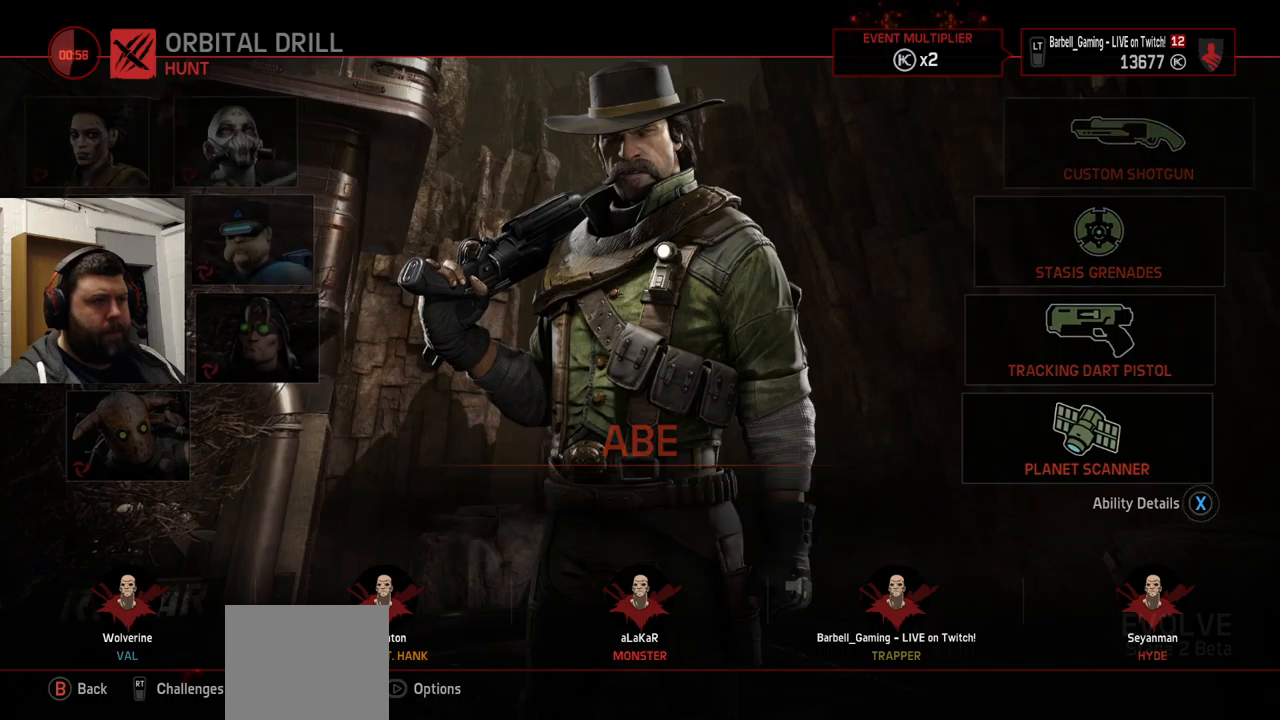
{"buttons": [], "left_stick": "center", "right_stick": "center", "events": []}
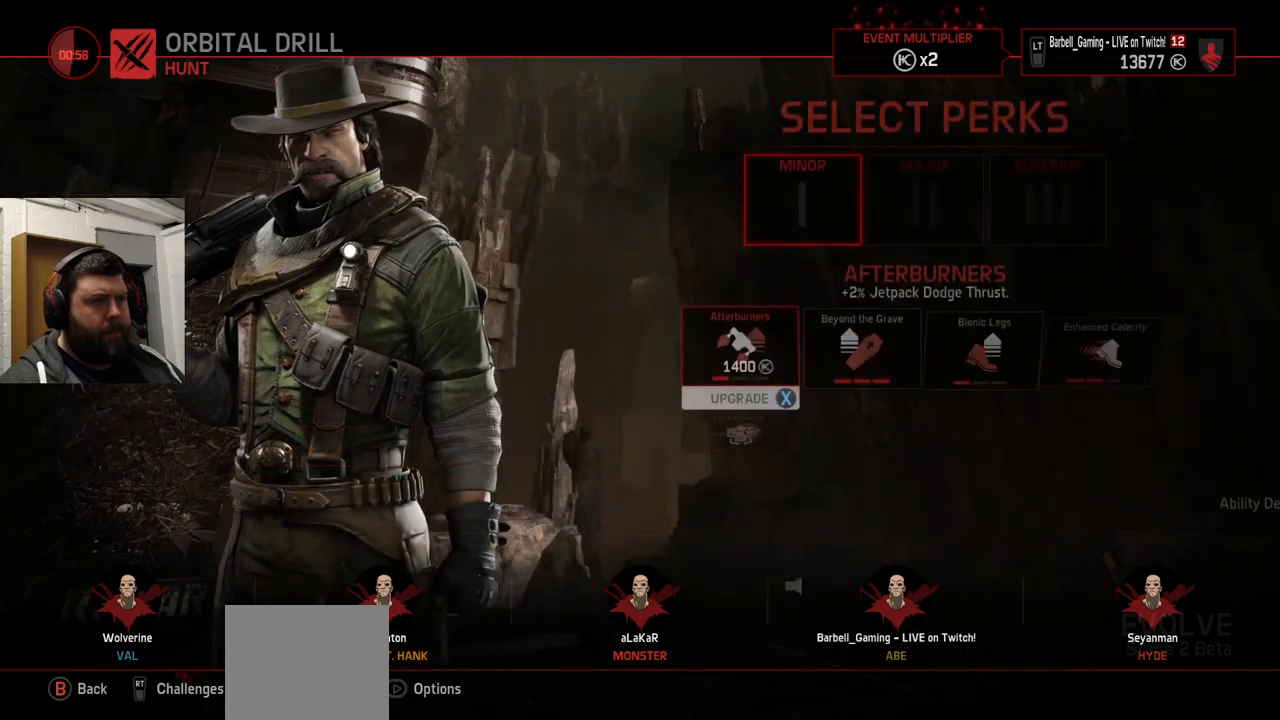
{"buttons": [], "left_stick": "center", "right_stick": "center", "events": []}
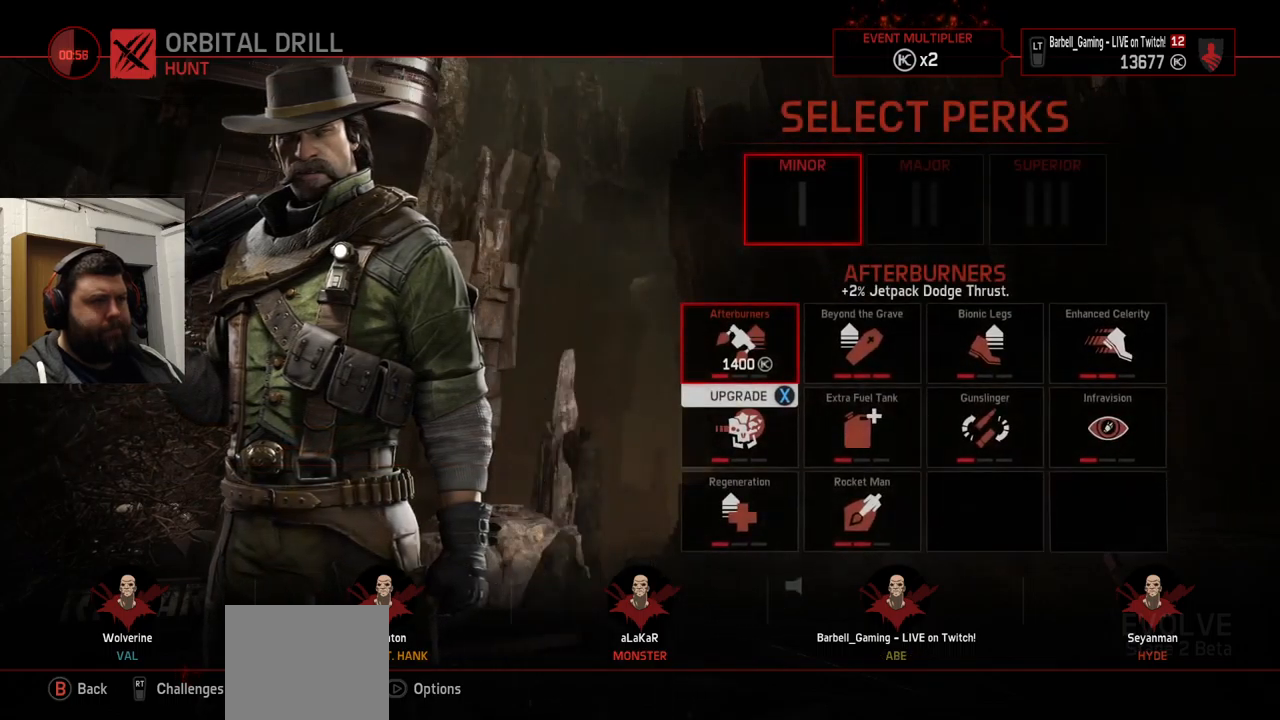
{"buttons": [], "left_stick": "center", "right_stick": "center", "events": []}
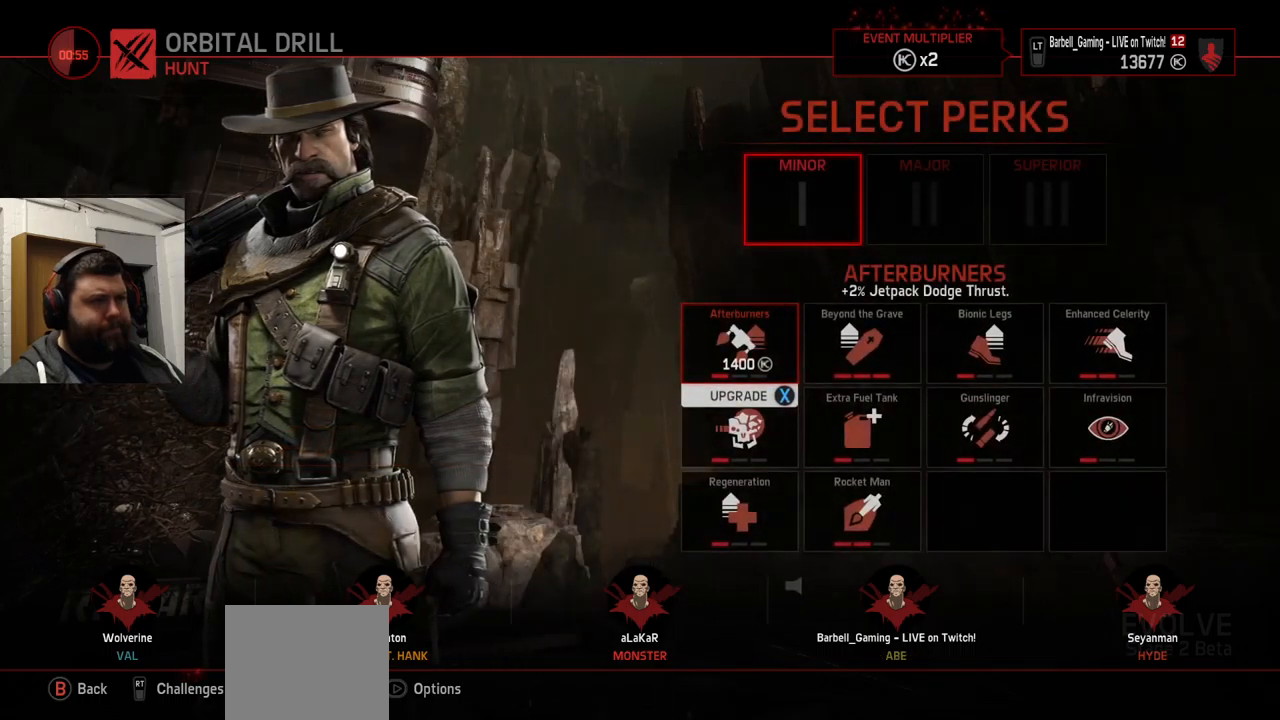
{"buttons": [], "left_stick": "center", "right_stick": "center", "events": []}
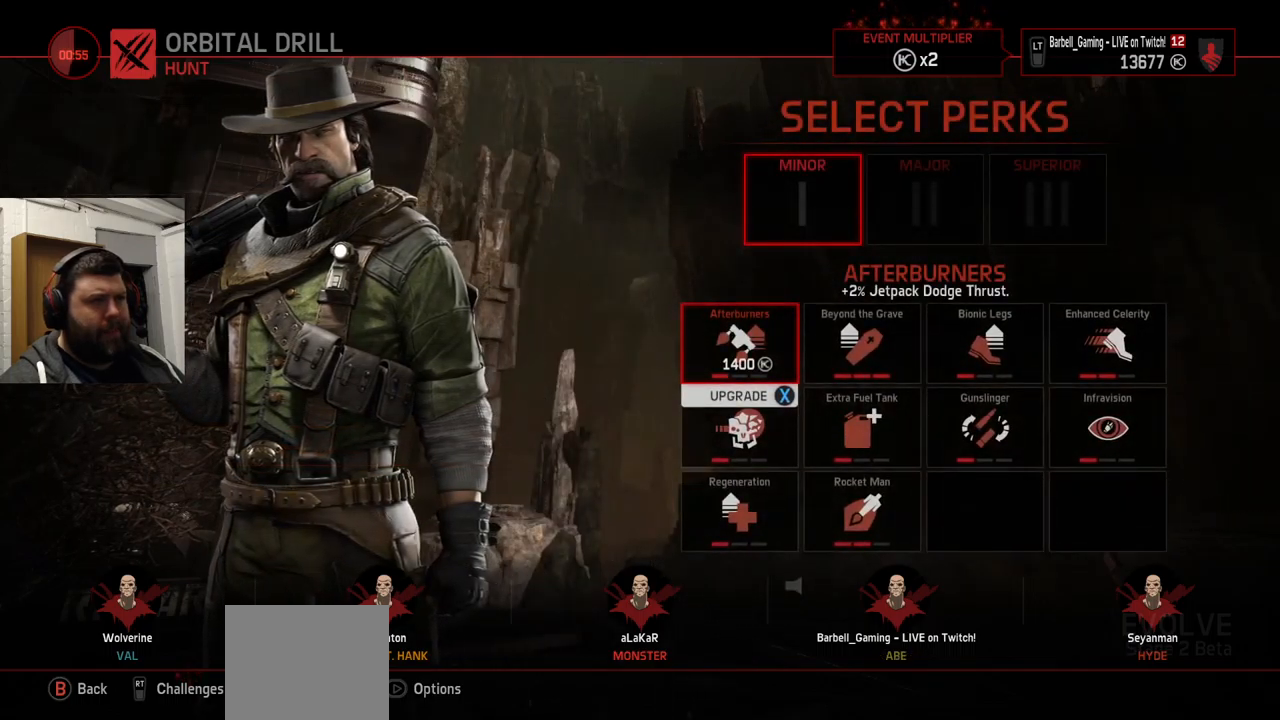
{"buttons": [], "left_stick": "center", "right_stick": "center", "events": []}
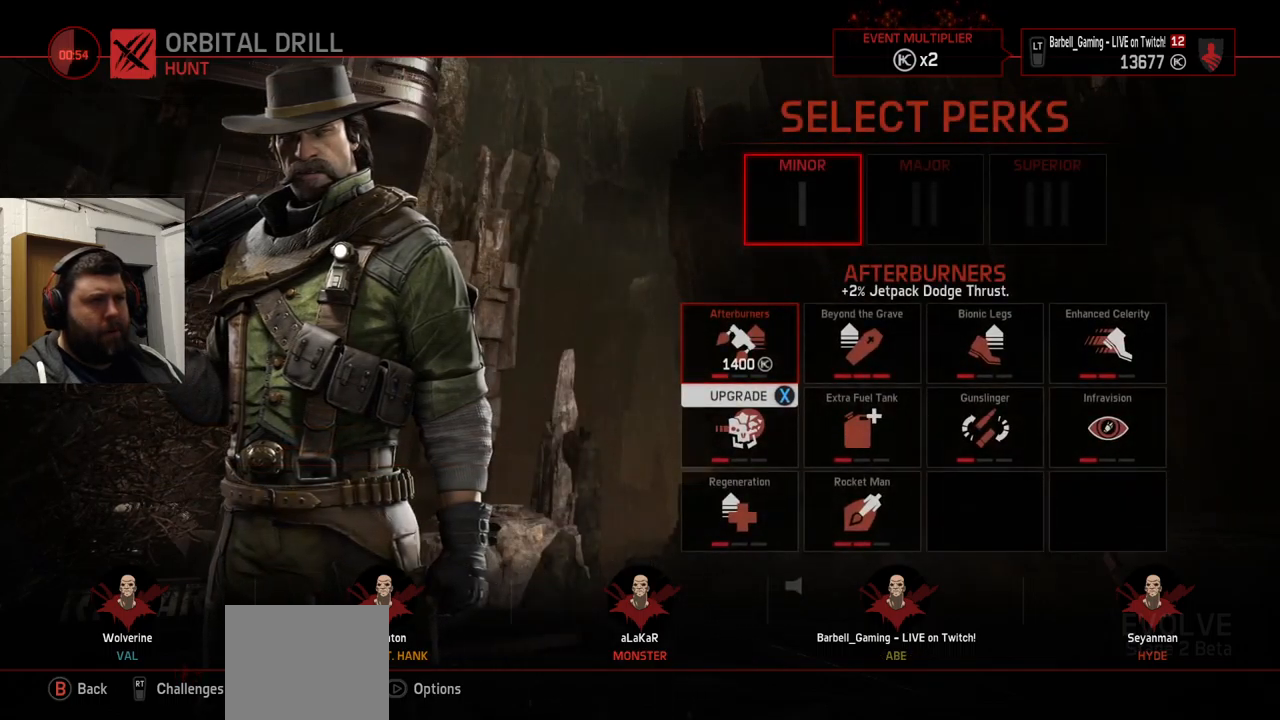
{"buttons": [], "left_stick": "center", "right_stick": "center", "events": []}
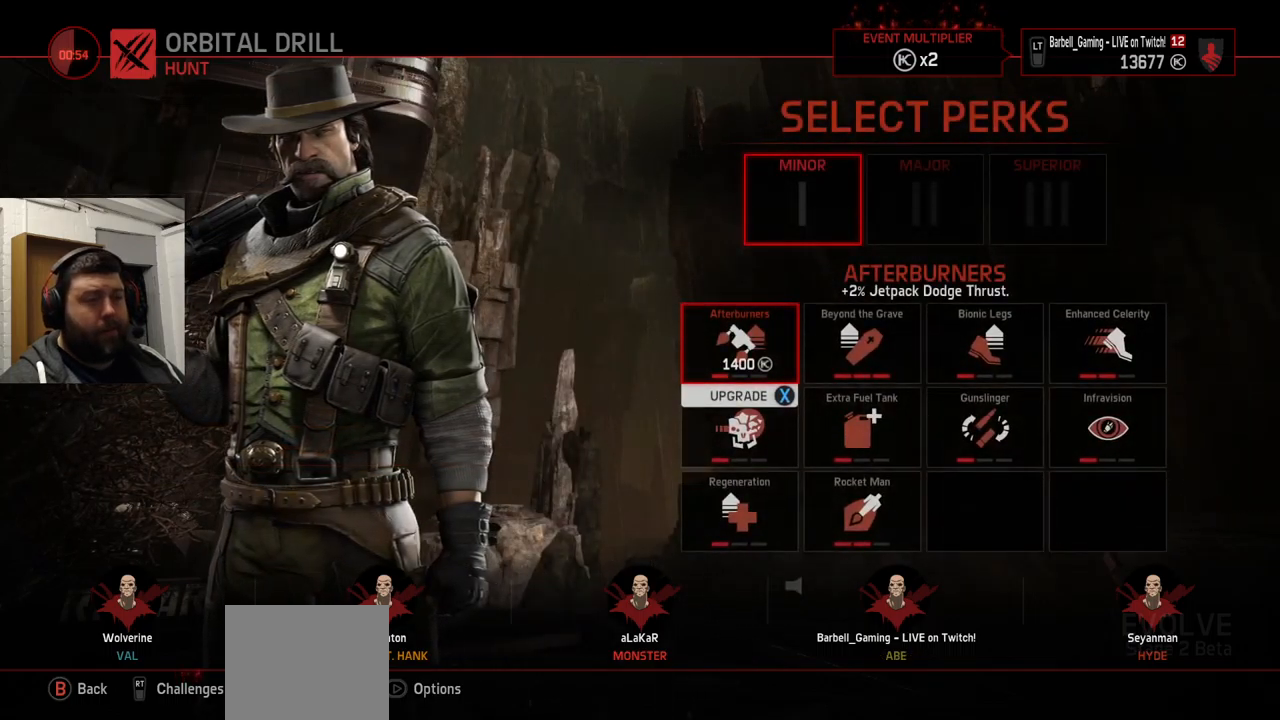
{"buttons": [], "left_stick": "center", "right_stick": "center", "events": []}
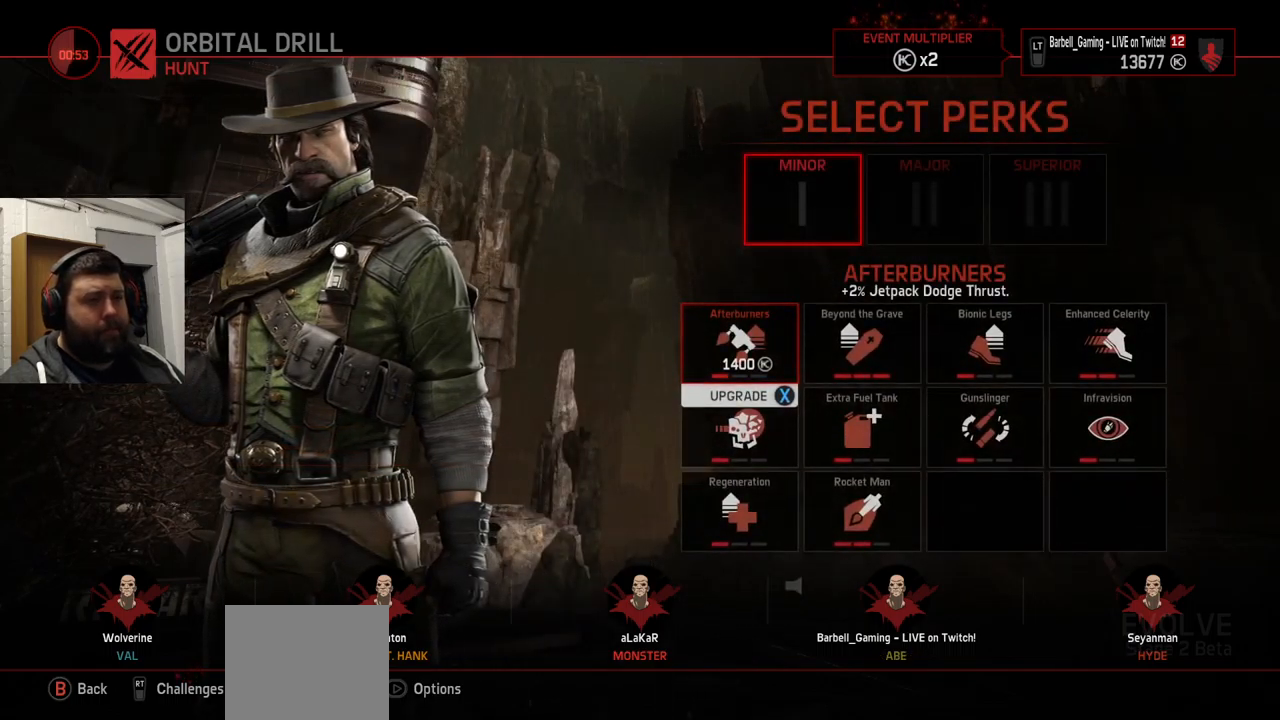
{"buttons": [], "left_stick": "center", "right_stick": "center", "events": [[216, "DPAD_RIGHT", "down"], [300, "DPAD_RIGHT", "up"], [366, "DPAD_RIGHT", "down"], [466, "DPAD_RIGHT", "up"]]}
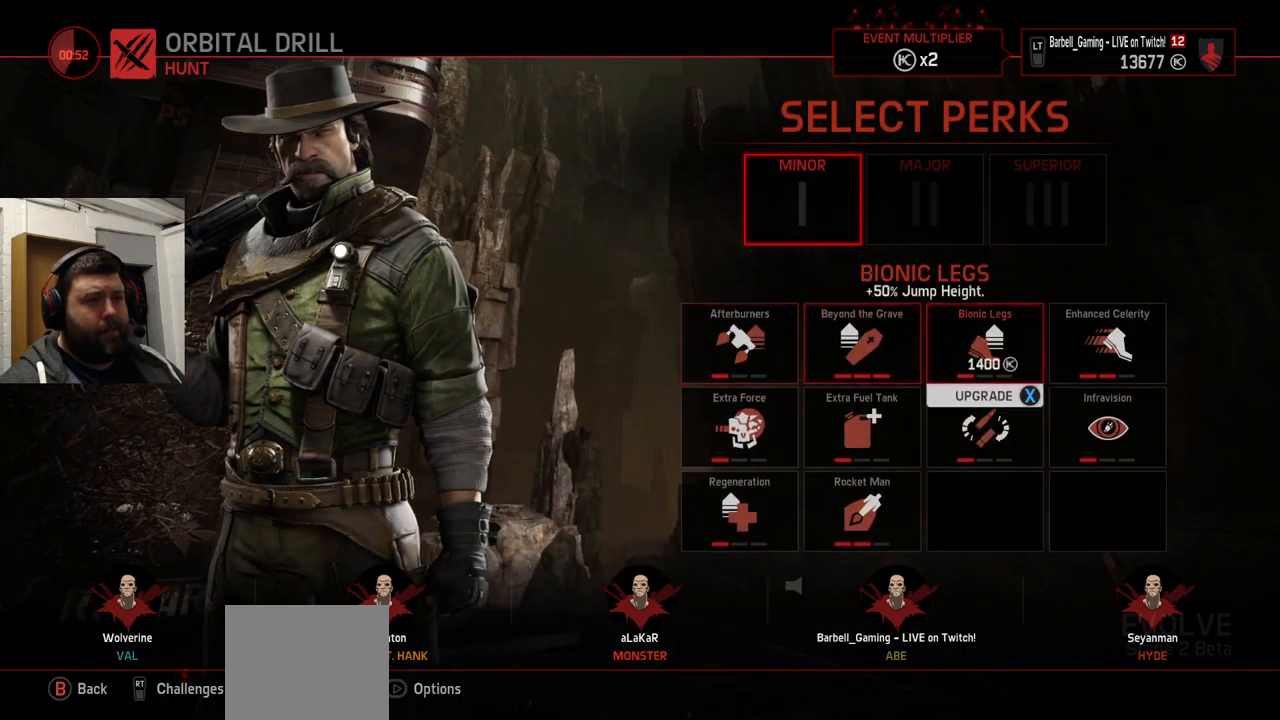
{"buttons": [], "left_stick": "center", "right_stick": "center", "events": [[216, "DPAD_DOWN", "down"], [300, "DPAD_DOWN", "up"]]}
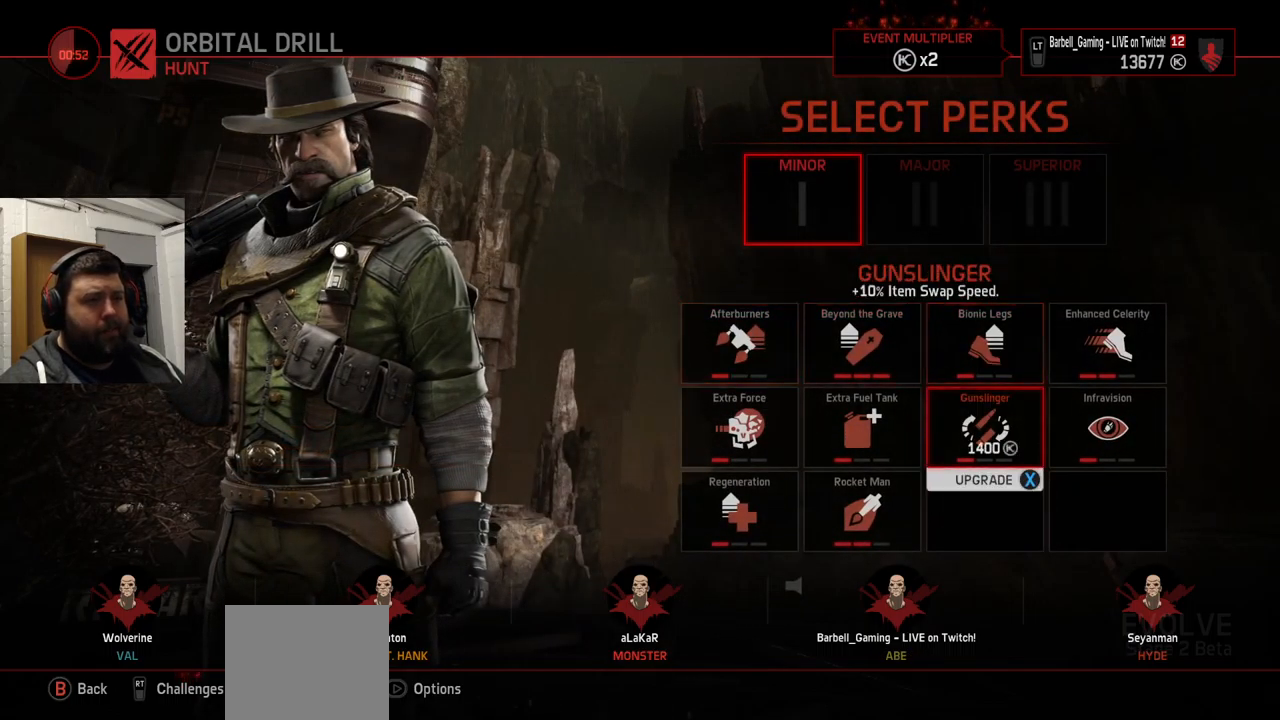
{"buttons": [], "left_stick": "center", "right_stick": "center", "events": []}
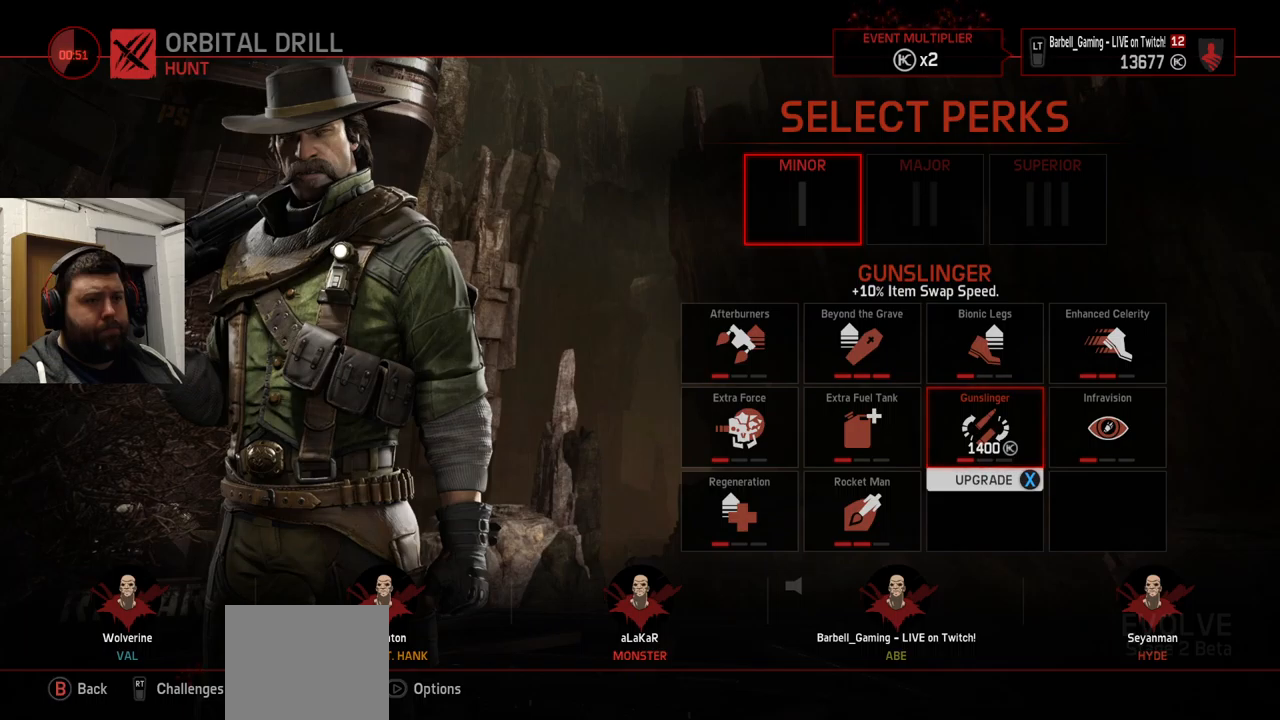
{"buttons": [], "left_stick": "center", "right_stick": "center", "events": []}
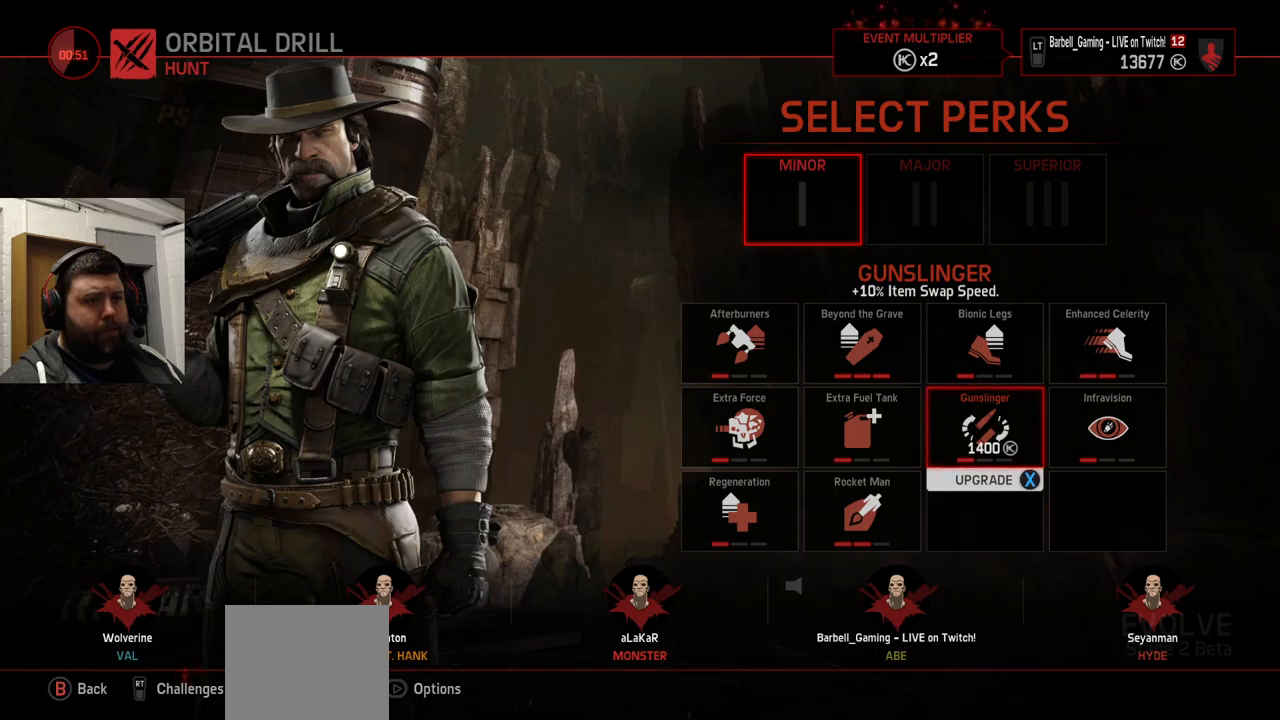
{"buttons": ["DPAD_DOWN"], "left_stick": "center", "right_stick": "center", "events": [[100, "DPAD_LEFT", "down"], [200, "DPAD_LEFT", "up"], [300, "DPAD_LEFT", "down"], [350, "DPAD_LEFT", "up"], [483, "DPAD_DOWN", "down"]]}
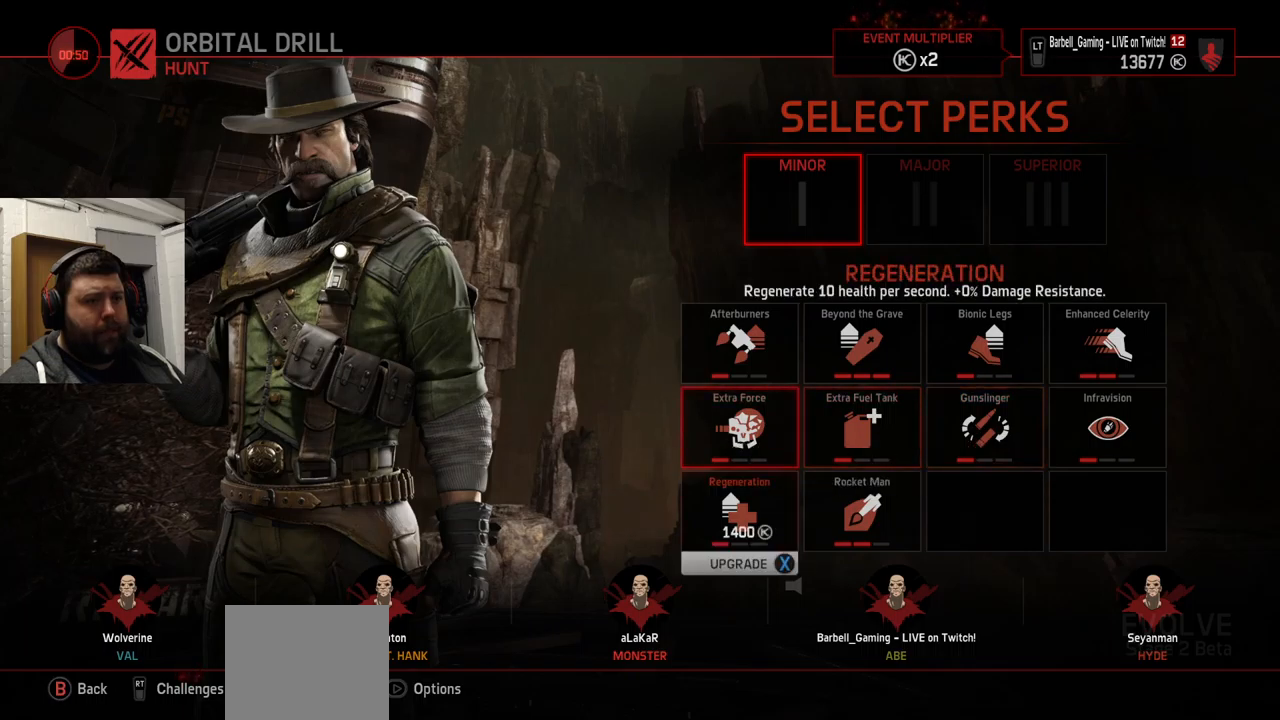
{"buttons": [], "left_stick": "center", "right_stick": "center", "events": [[50, "DPAD_DOWN", "up"]]}
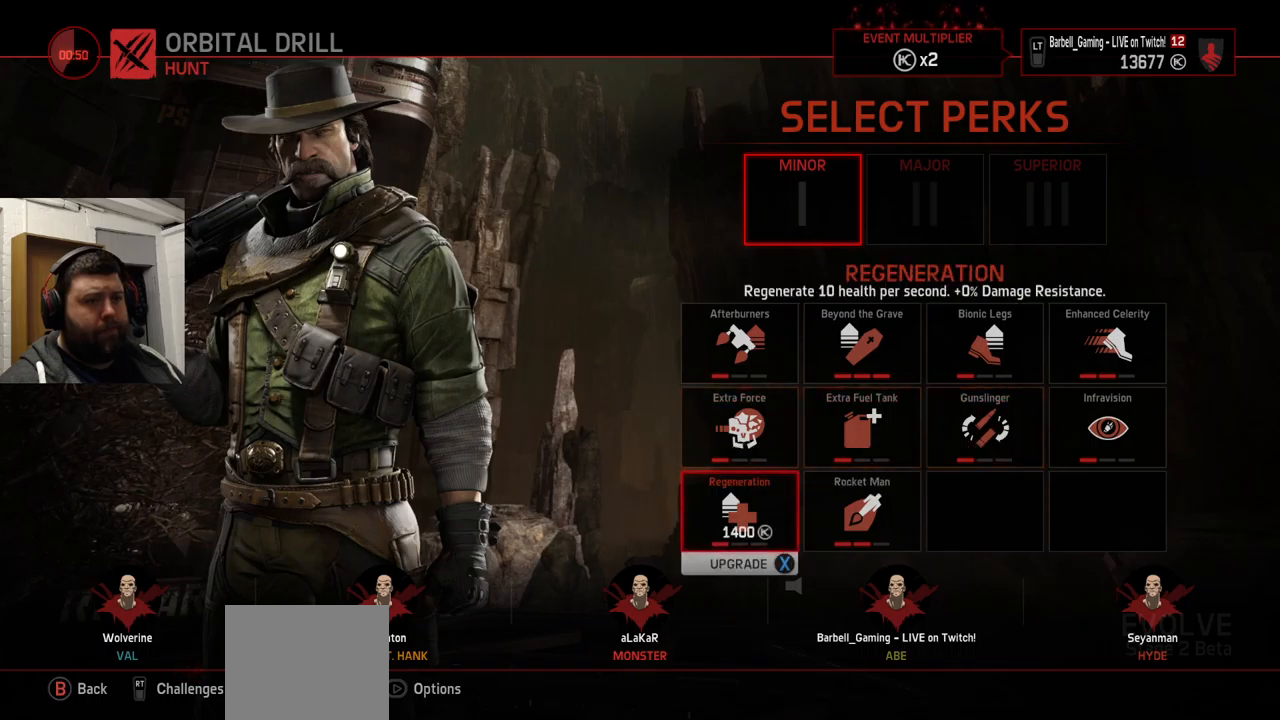
{"buttons": [], "left_stick": "center", "right_stick": "center", "events": [[133, "DPAD_RIGHT", "down"], [217, "DPAD_RIGHT", "up"]]}
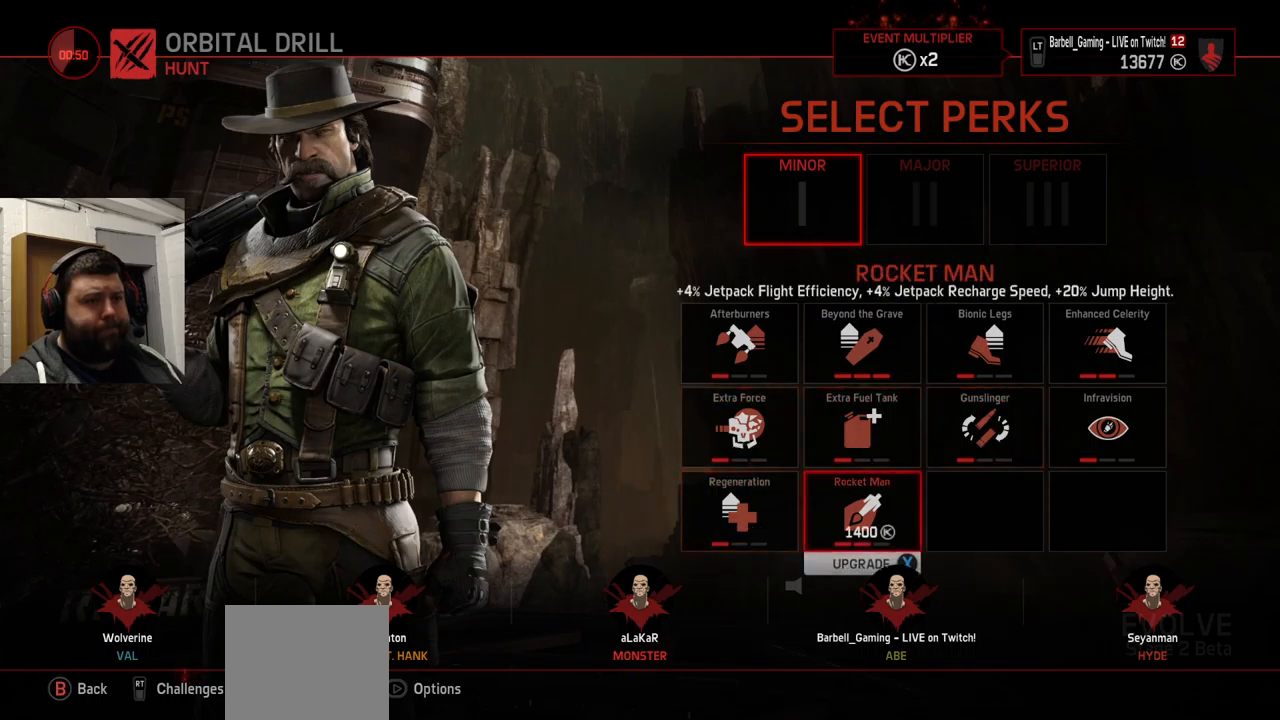
{"buttons": ["DPAD_LEFT"], "left_stick": "center", "right_stick": "center", "events": [[417, "DPAD_LEFT", "down"]]}
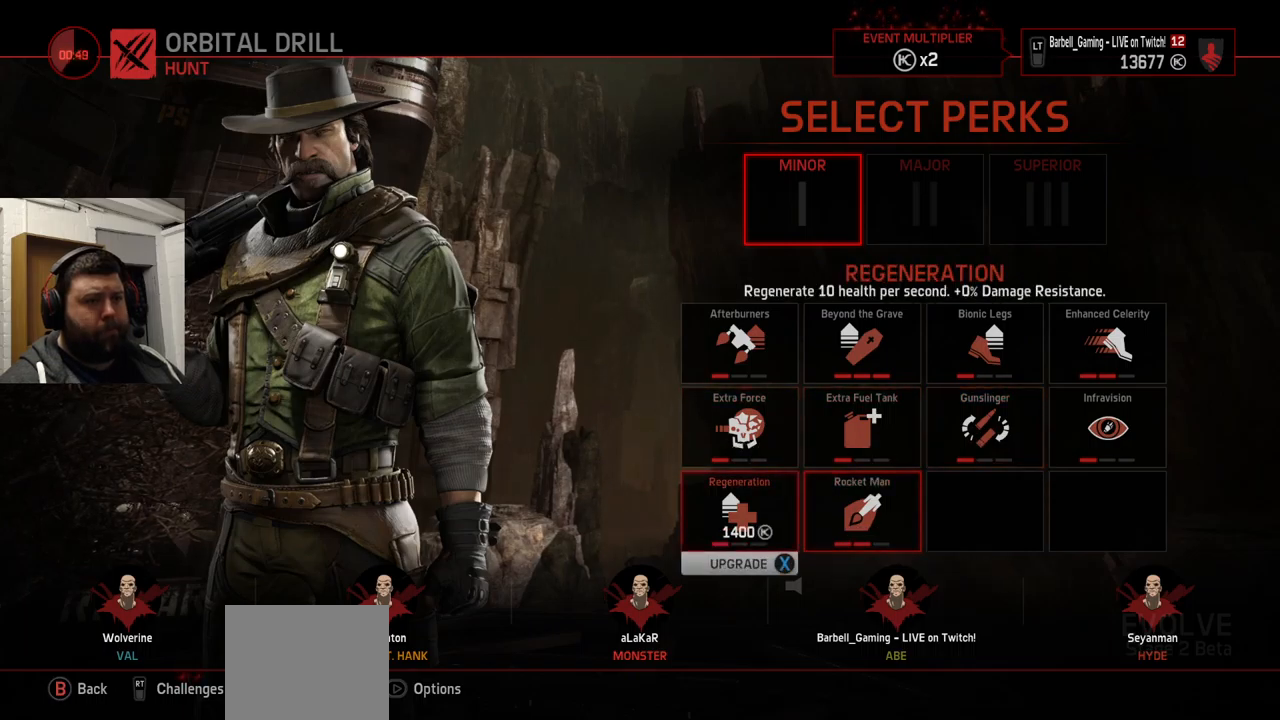
{"buttons": [], "left_stick": "center", "right_stick": "center", "events": [[33, "DPAD_LEFT", "up"]]}
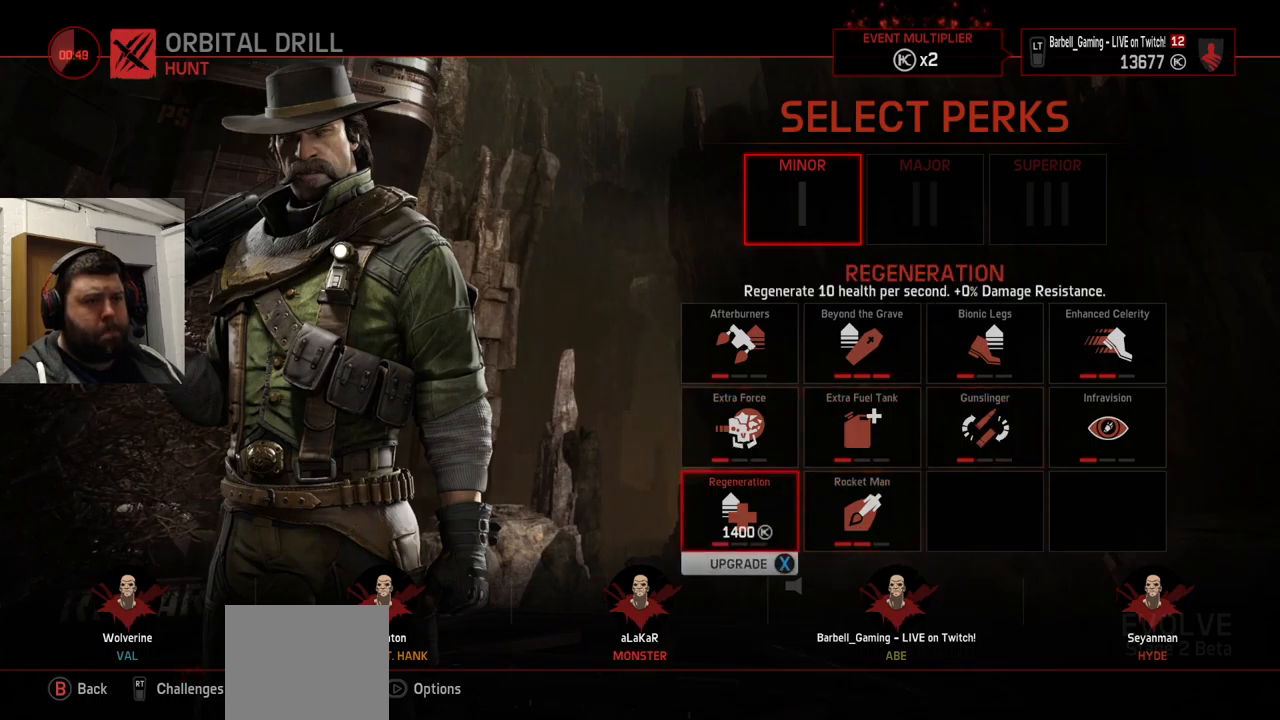
{"buttons": [], "left_stick": "center", "right_stick": "center", "events": []}
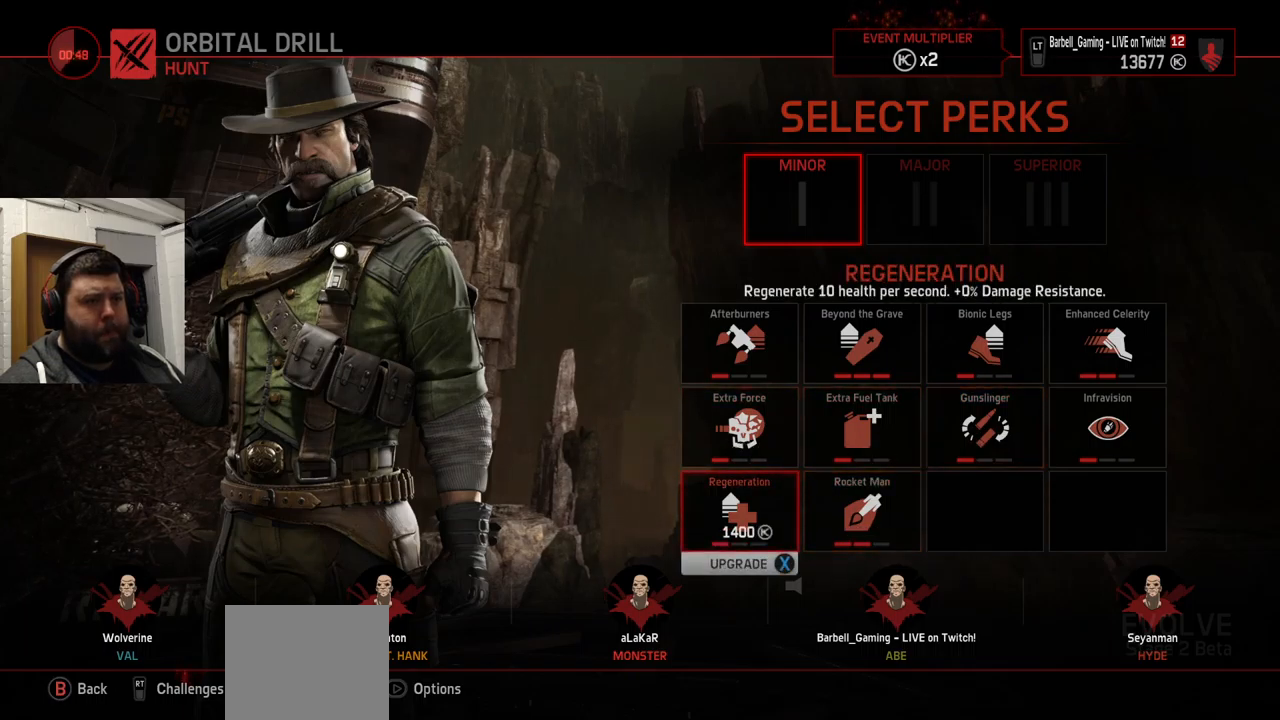
{"buttons": [], "left_stick": "center", "right_stick": "center", "events": []}
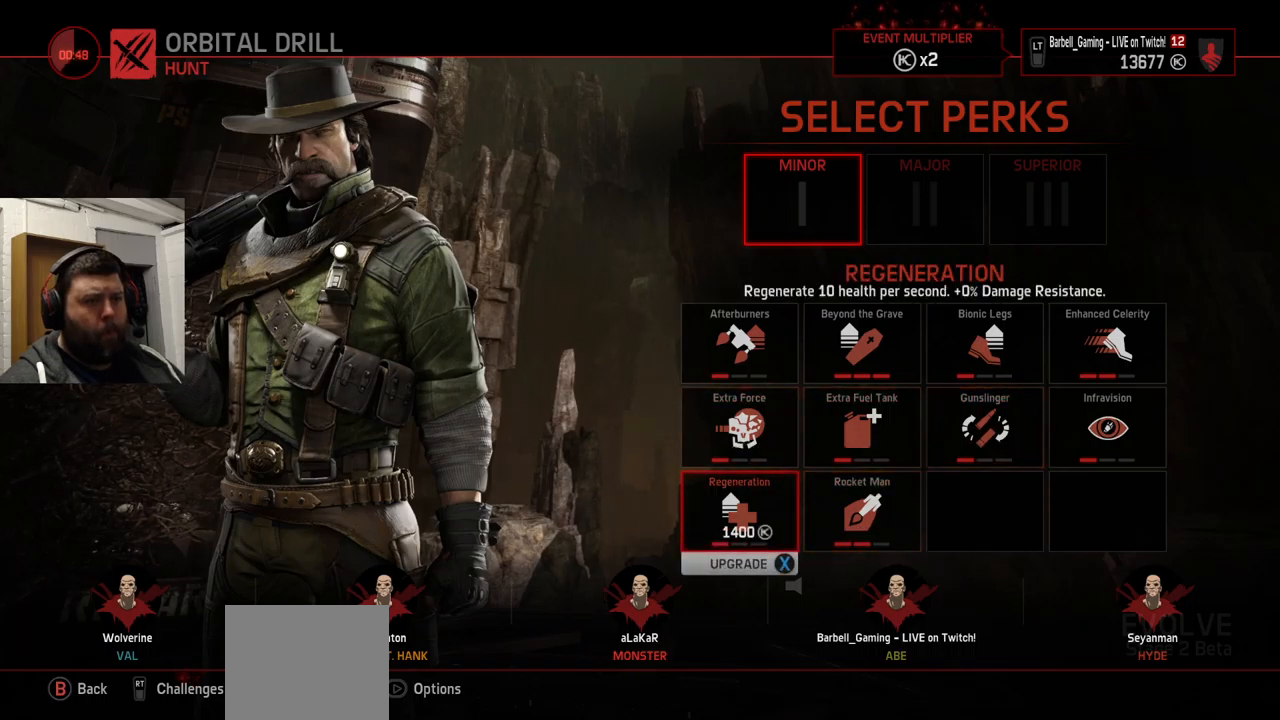
{"buttons": ["DPAD_RIGHT"], "left_stick": "center", "right_stick": "center", "events": [[67, "DPAD_UP", "down"], [117, "DPAD_UP", "up"], [233, "DPAD_UP", "down"], [300, "DPAD_UP", "up"], [450, "DPAD_RIGHT", "down"]]}
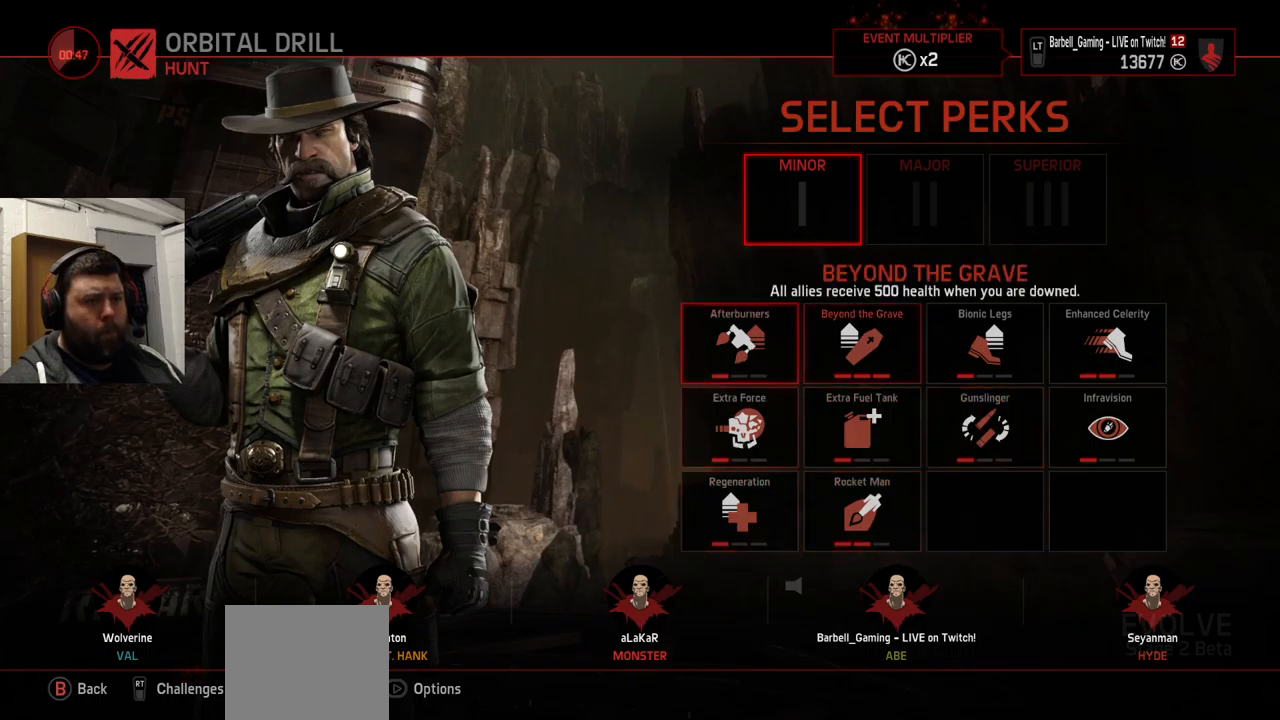
{"buttons": ["DPAD_LEFT"], "left_stick": "center", "right_stick": "center", "events": [[33, "DPAD_RIGHT", "up"], [117, "DPAD_RIGHT", "down"], [200, "DPAD_RIGHT", "up"], [484, "DPAD_LEFT", "down"]]}
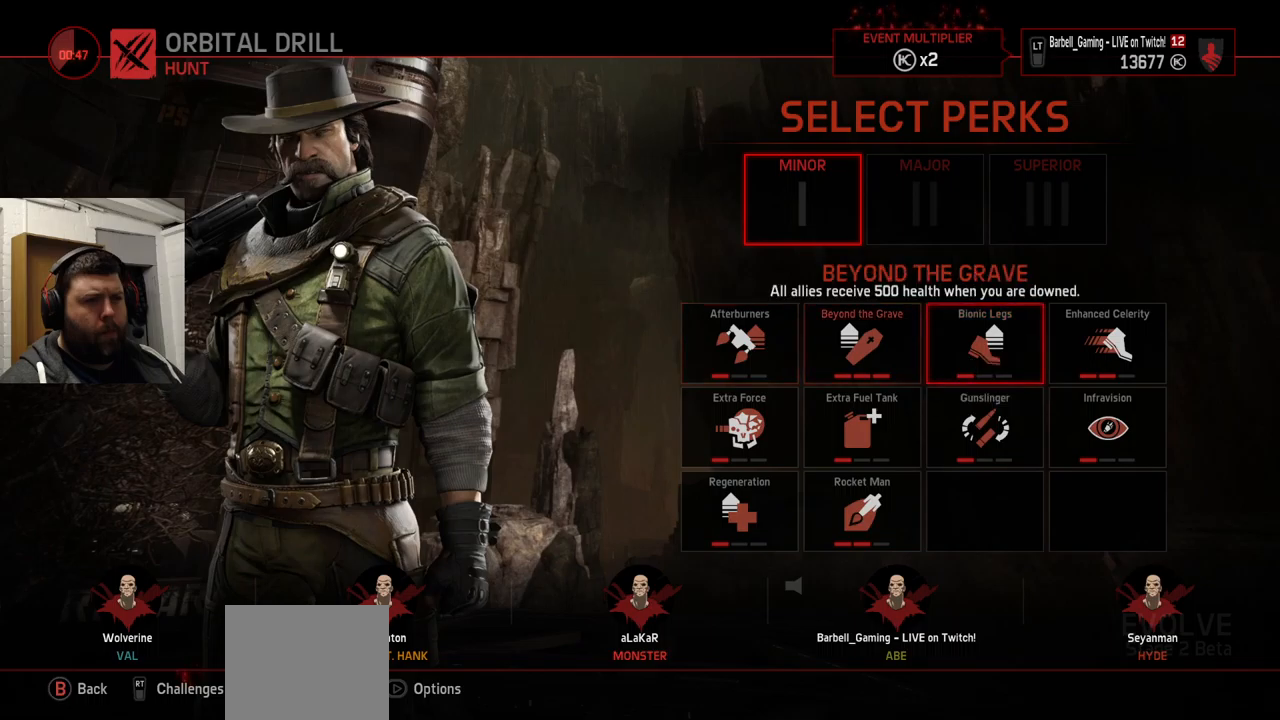
{"buttons": [], "left_stick": "center", "right_stick": "center", "events": [[50, "DPAD_LEFT", "up"], [200, "DPAD_DOWN", "down"], [284, "DPAD_DOWN", "up"], [367, "DPAD_LEFT", "down"], [467, "DPAD_LEFT", "up"]]}
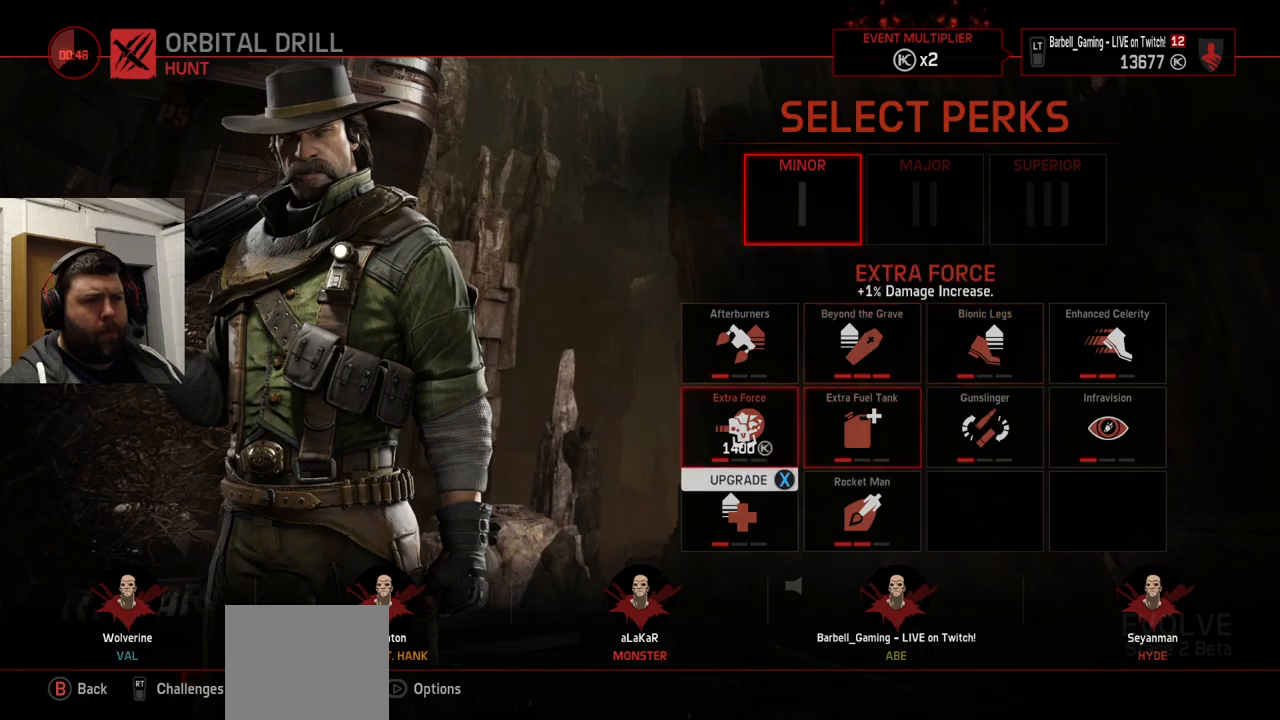
{"buttons": [], "left_stick": "center", "right_stick": "center", "events": []}
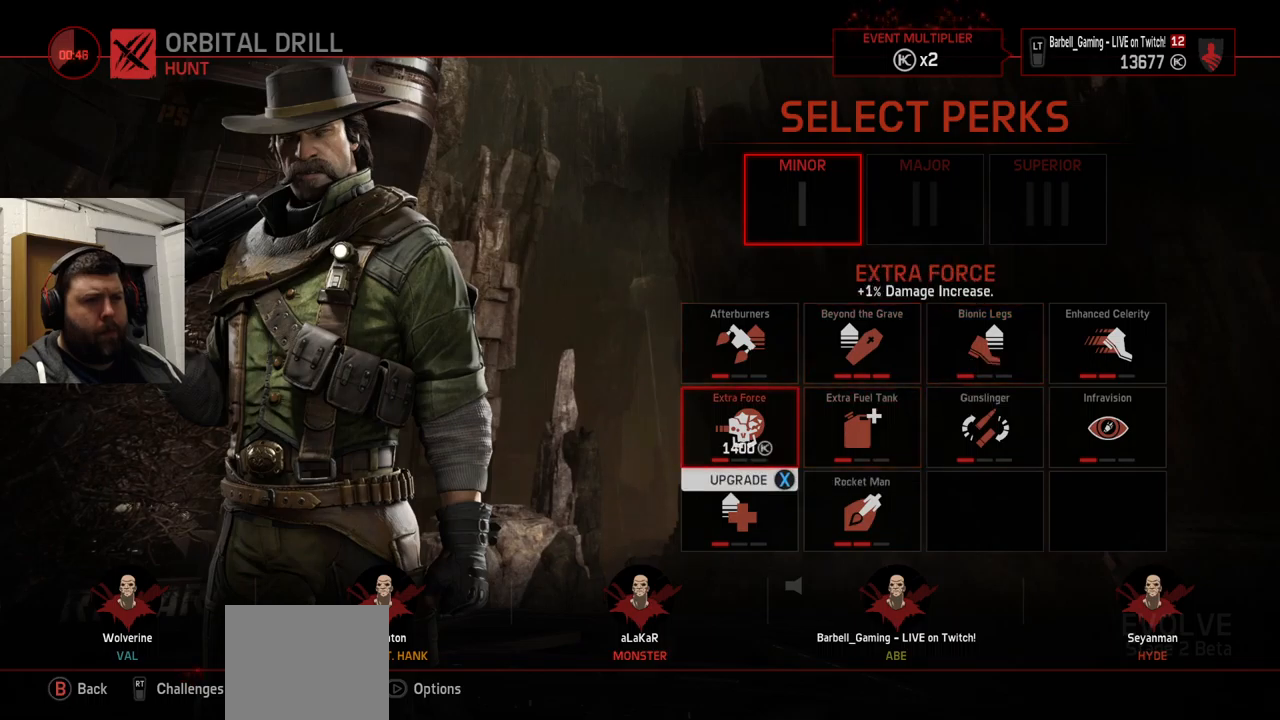
{"buttons": [], "left_stick": "center", "right_stick": "center", "events": [[150, "DPAD_DOWN", "down"], [217, "DPAD_DOWN", "up"]]}
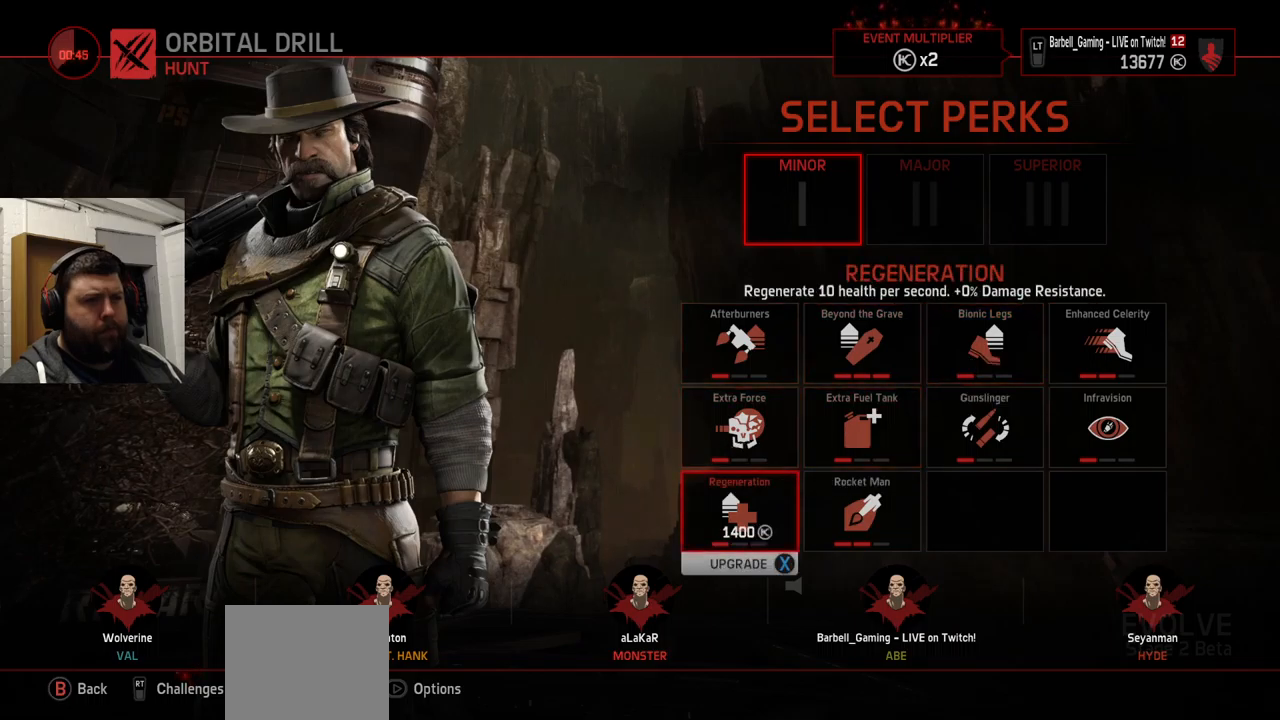
{"buttons": [], "left_stick": "center", "right_stick": "center", "events": []}
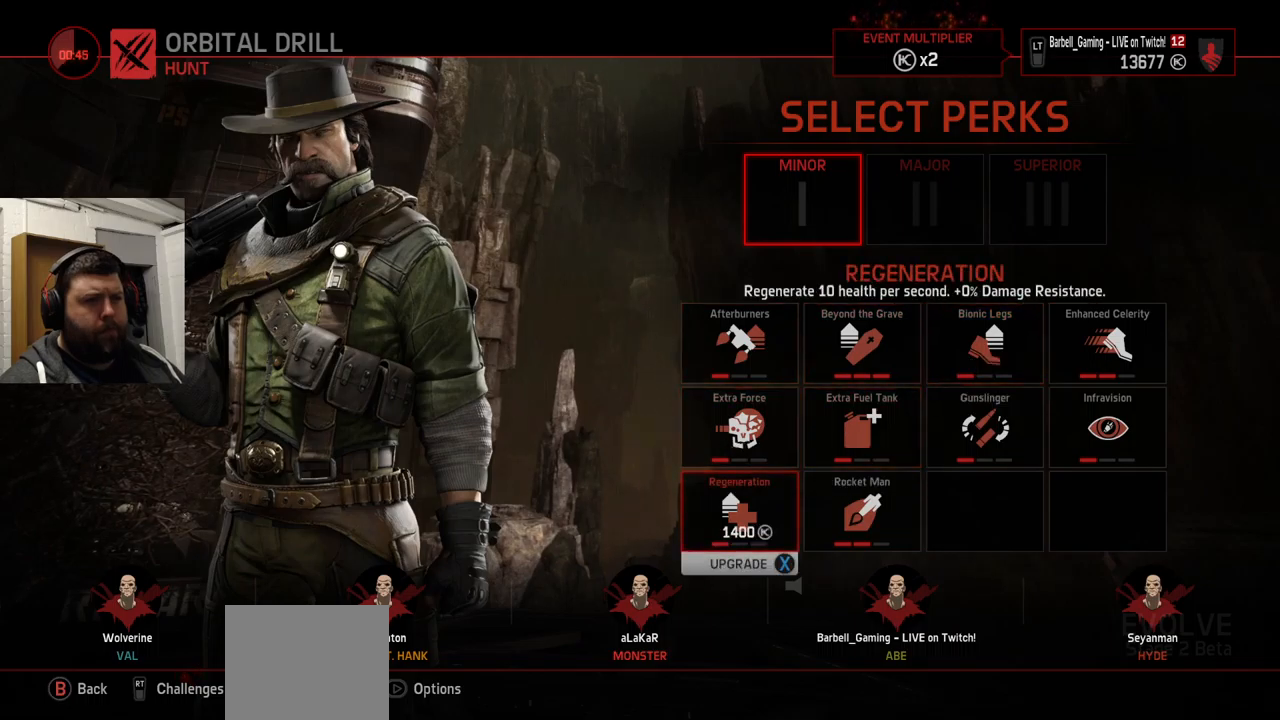
{"buttons": [], "left_stick": "center", "right_stick": "center", "events": []}